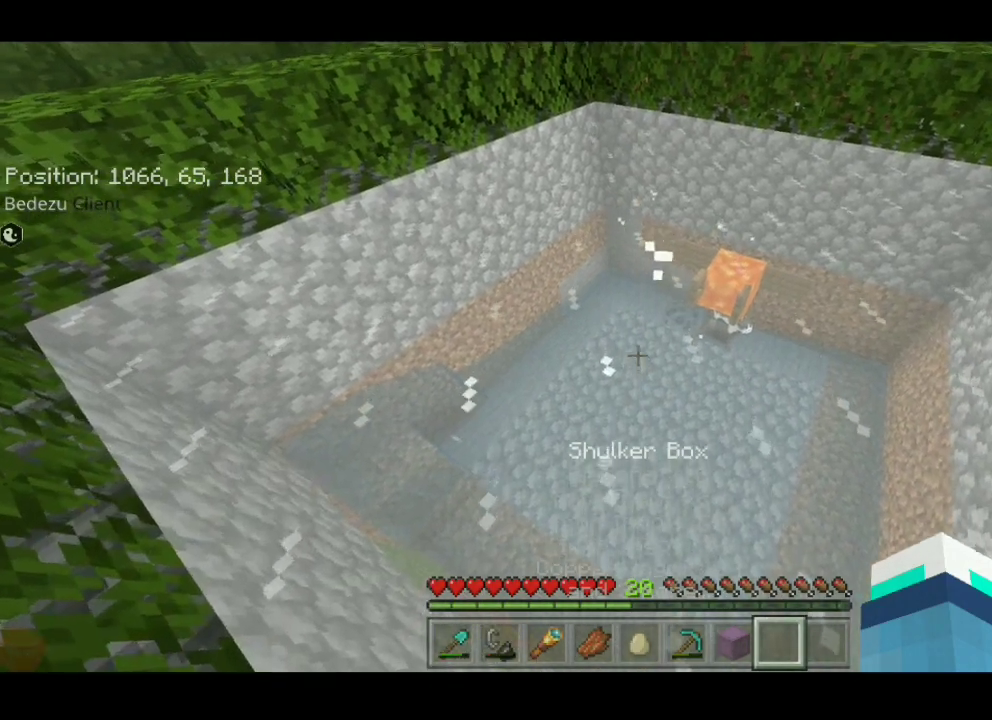
Gameplay with keyboard; each line is a JSON object with the keys held at the frame after it. "events" lists presses ("down") and releases ("up") of "a", "d", "s", "shift", "space", "sprint" and "w" between this image and that frame as [ms after this image, input, new state], when the widget could be followed in between. No other keys are recorded. Mouse input is not recorded. Key names are as the overlay labels them; some are game actions (e.g. jump) rather than physical keys.
{"keys": ["a", "sprint", "w"], "events": [[33, "a", "down"], [33, "w", "down"], [217, "sprint", "down"]]}
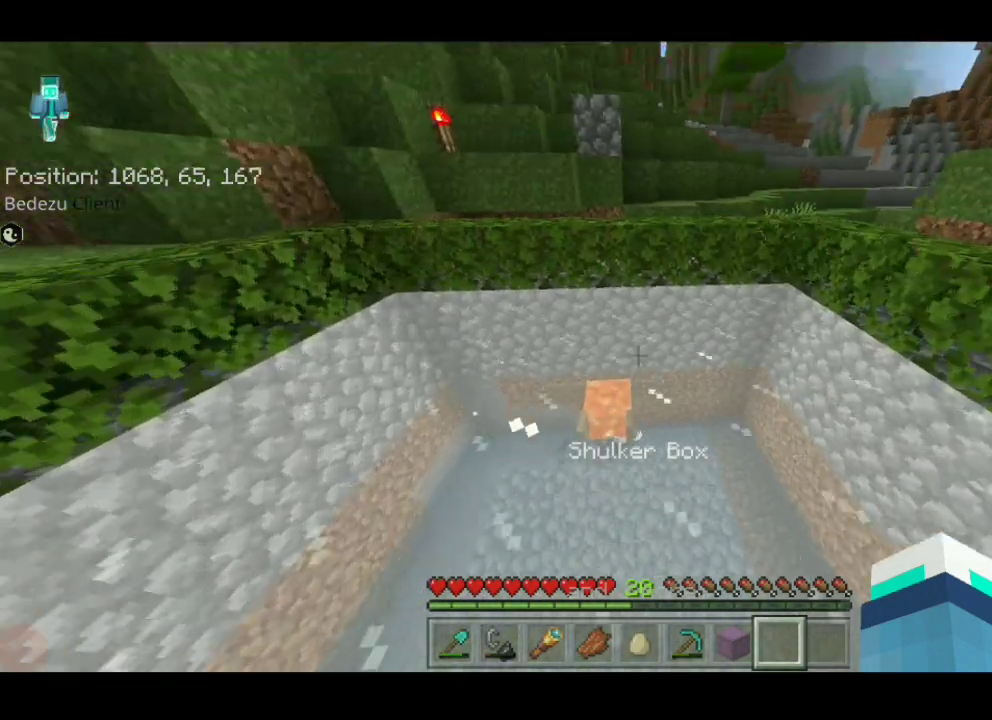
{"keys": ["a", "sprint", "w"], "events": []}
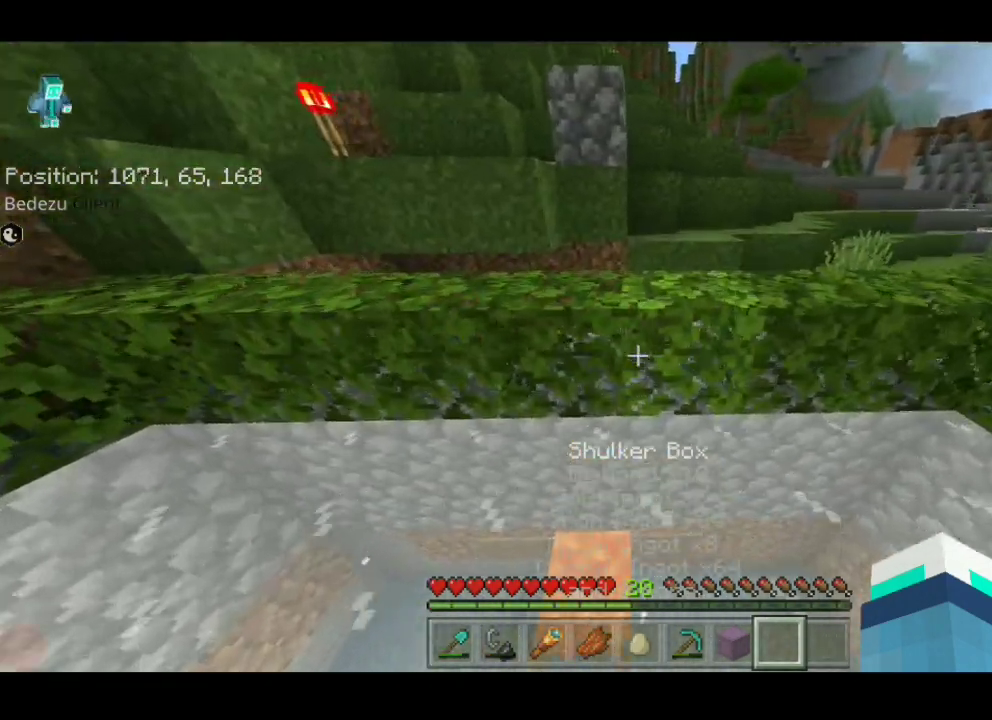
{"keys": ["a", "w"], "events": [[200, "a", "up"], [200, "space", "down"], [300, "a", "down"], [300, "sprint", "up"], [383, "space", "up"]]}
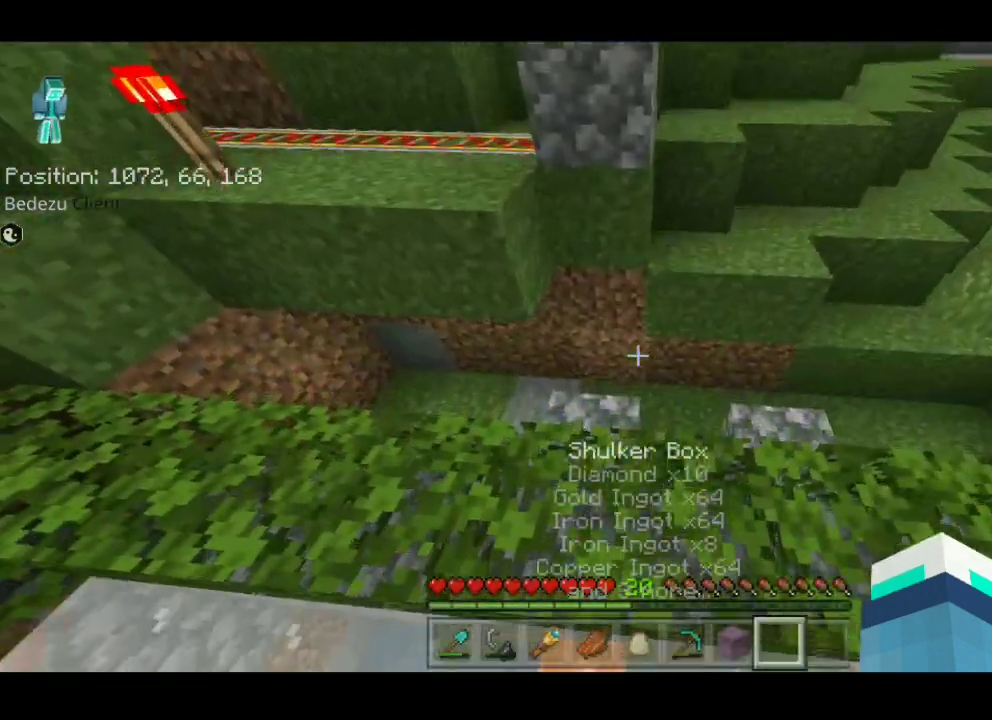
{"keys": ["a", "w"], "events": [[17, "w", "up"], [50, "w", "down"], [250, "w", "up"], [350, "w", "down"], [367, "w", "up"], [400, "w", "down"]]}
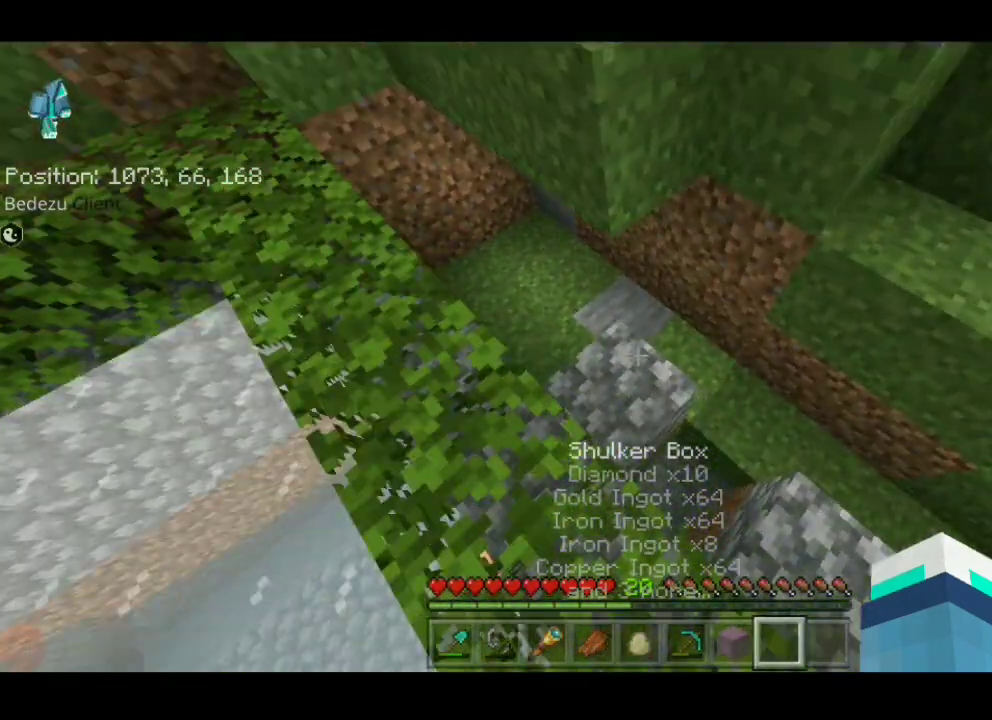
{"keys": ["a"], "events": [[367, "w", "up"]]}
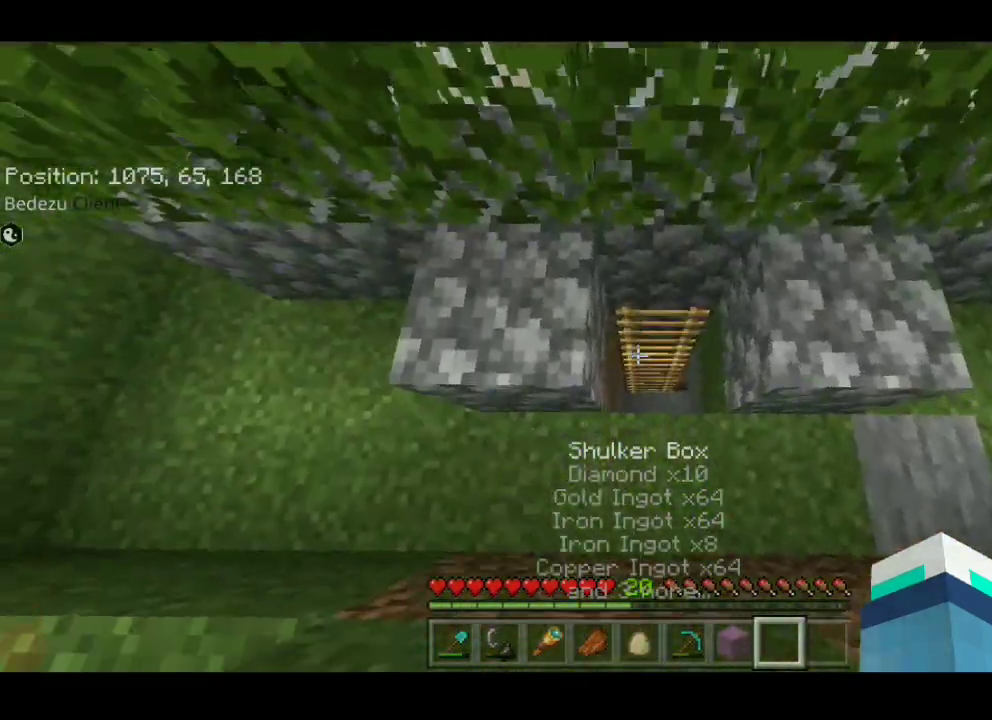
{"keys": [], "events": [[50, "a", "up"], [117, "w", "down"], [150, "w", "up"], [183, "a", "down"], [250, "a", "up"], [250, "w", "down"], [317, "w", "up"], [350, "w", "down"], [383, "w", "up"]]}
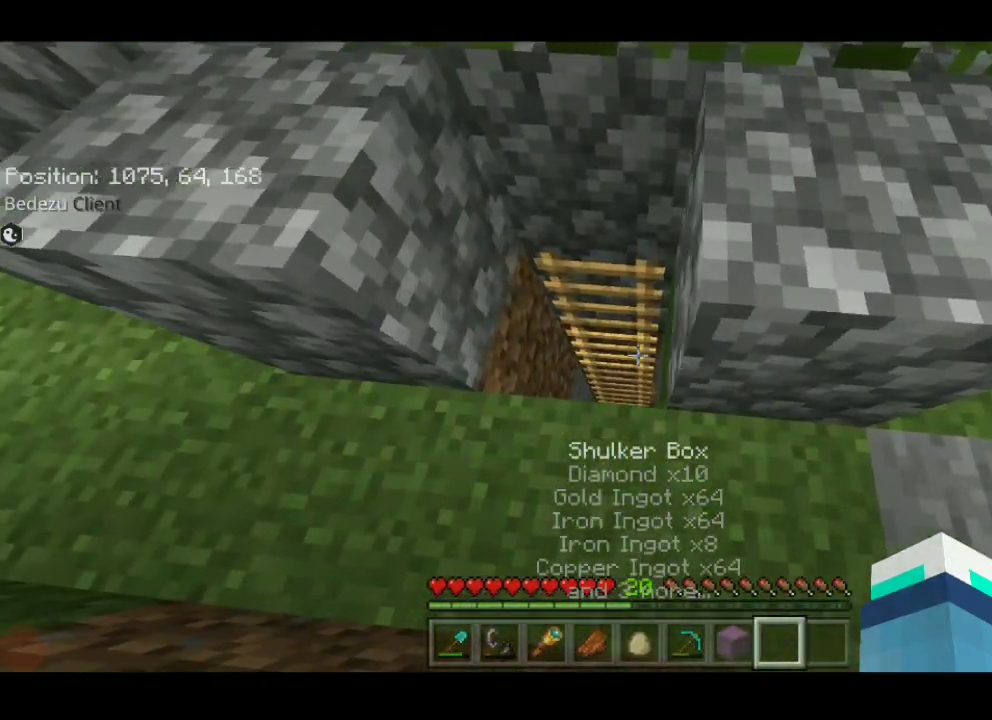
{"keys": ["d", "w"], "events": [[167, "d", "down"], [167, "w", "down"], [200, "d", "up"], [450, "d", "down"]]}
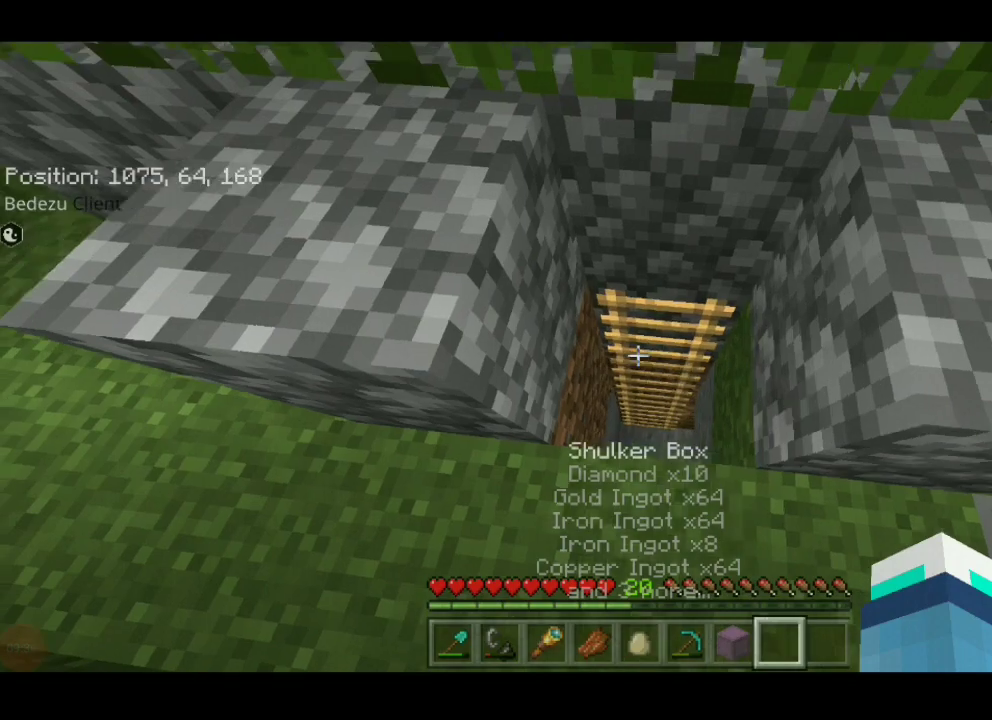
{"keys": [], "events": [[250, "d", "up"], [367, "w", "up"]]}
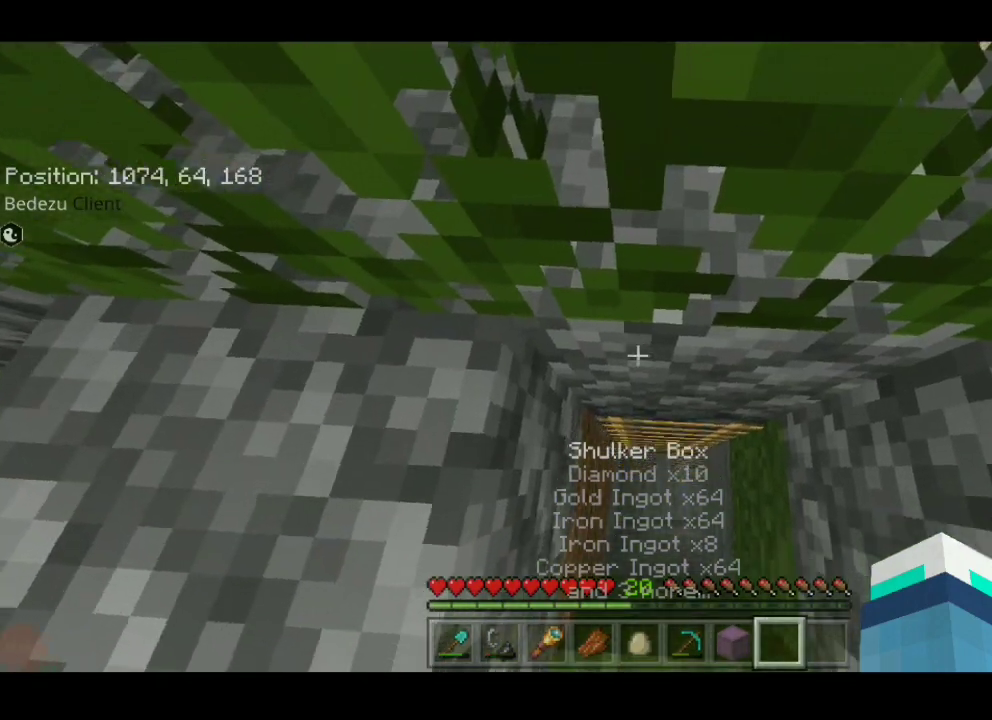
{"keys": ["a"], "events": [[250, "a", "down"], [250, "w", "down"], [400, "w", "up"]]}
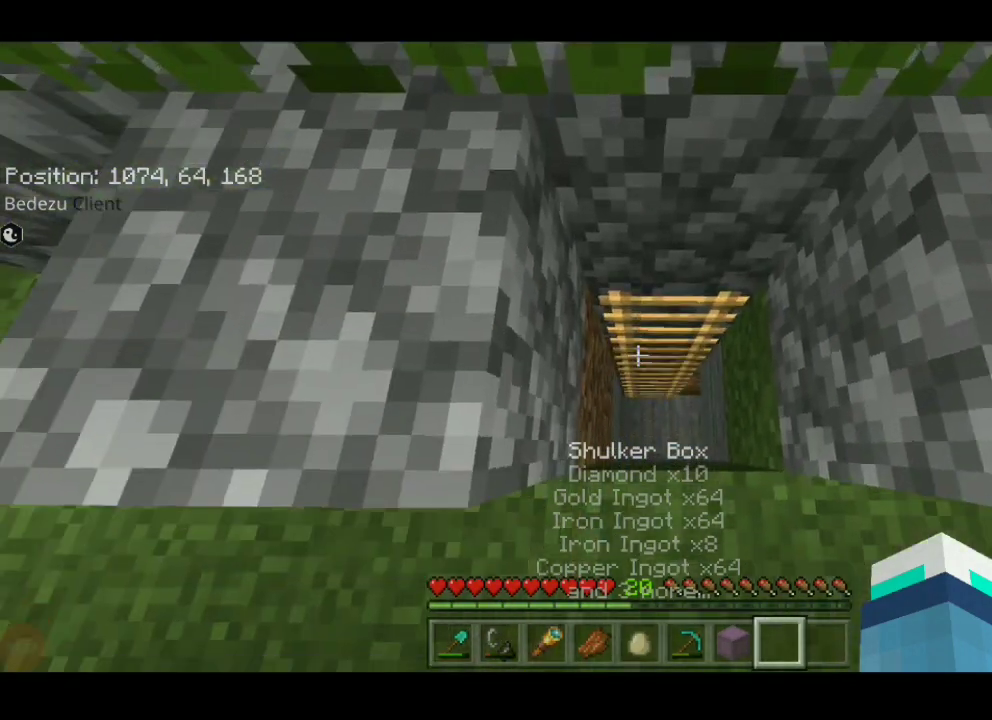
{"keys": ["w"], "events": [[100, "a", "up"], [350, "w", "down"]]}
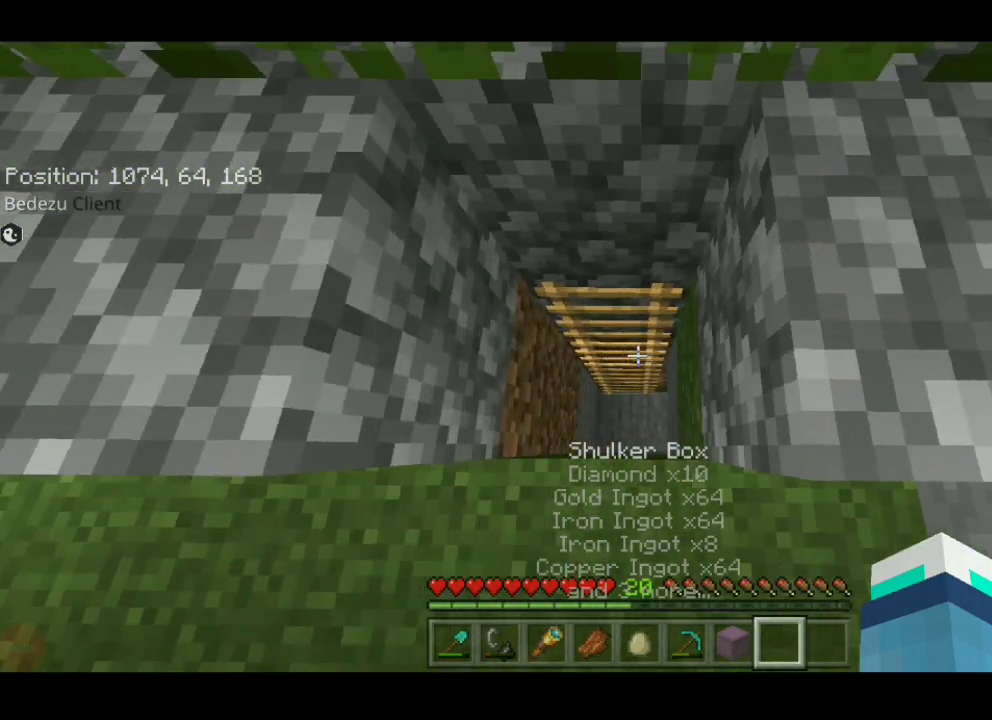
{"keys": ["d", "w"], "events": [[17, "w", "up"], [100, "d", "down"], [100, "w", "down"], [250, "d", "up"], [350, "d", "down"]]}
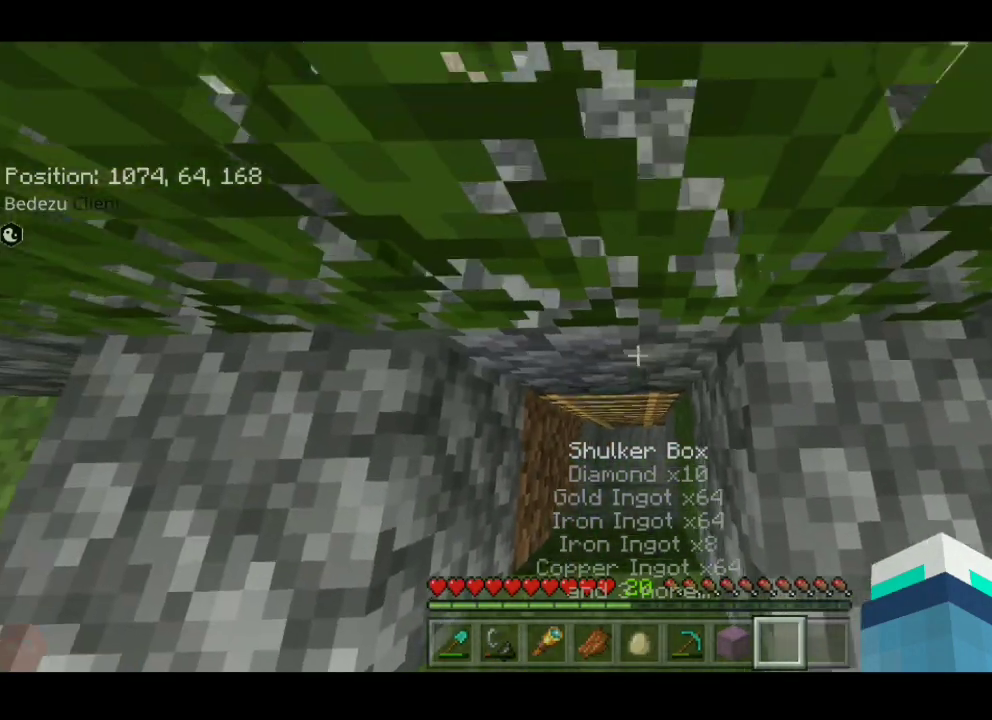
{"keys": [], "events": [[33, "d", "up"], [100, "w", "up"]]}
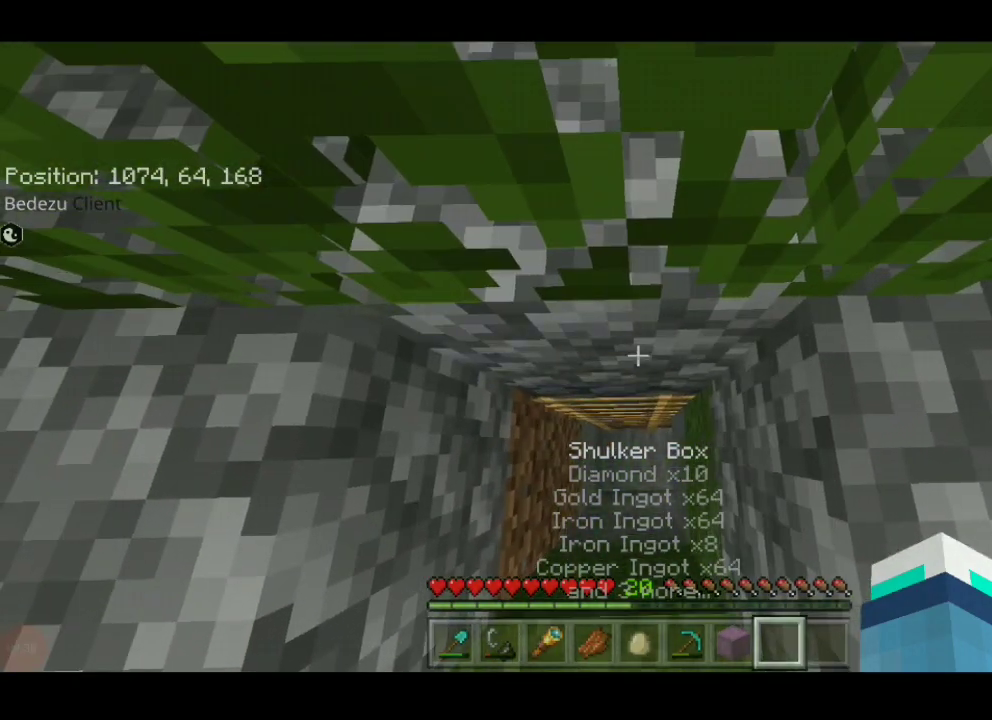
{"keys": [], "events": [[33, "a", "down"], [33, "w", "down"], [200, "w", "up"], [383, "a", "up"]]}
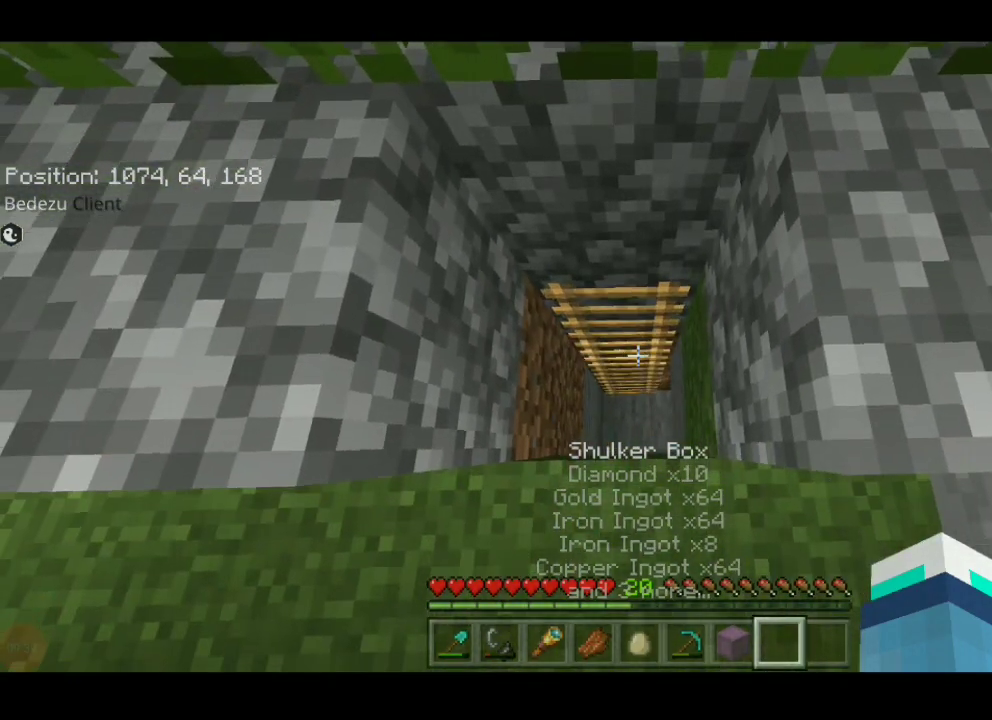
{"keys": [], "events": [[117, "d", "down"], [117, "w", "down"], [250, "d", "up"], [250, "w", "up"]]}
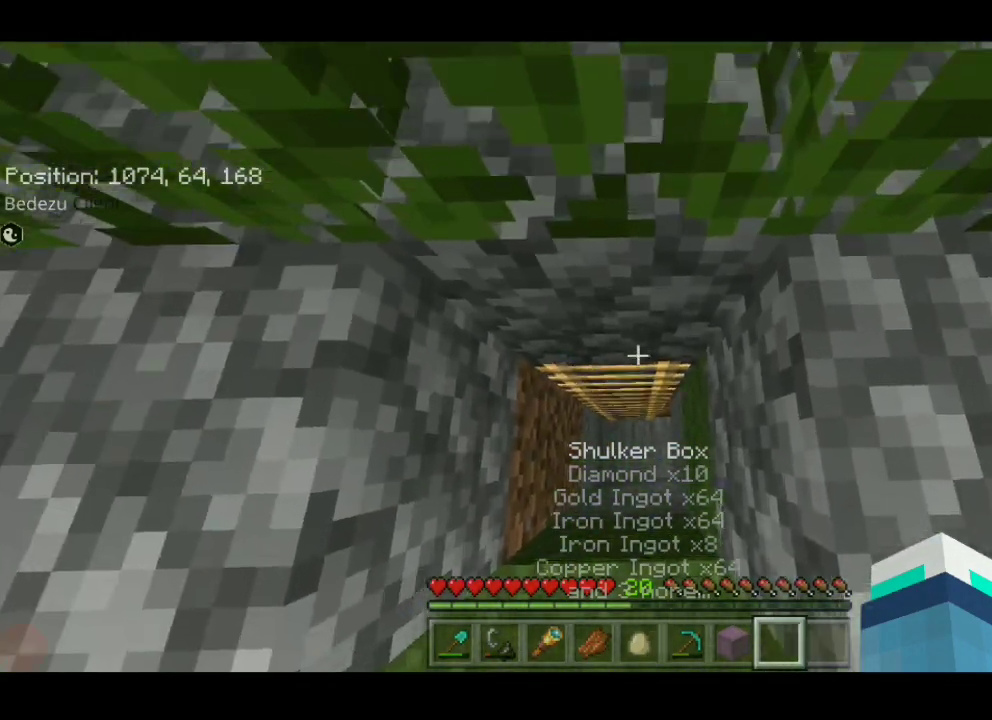
{"keys": [], "events": []}
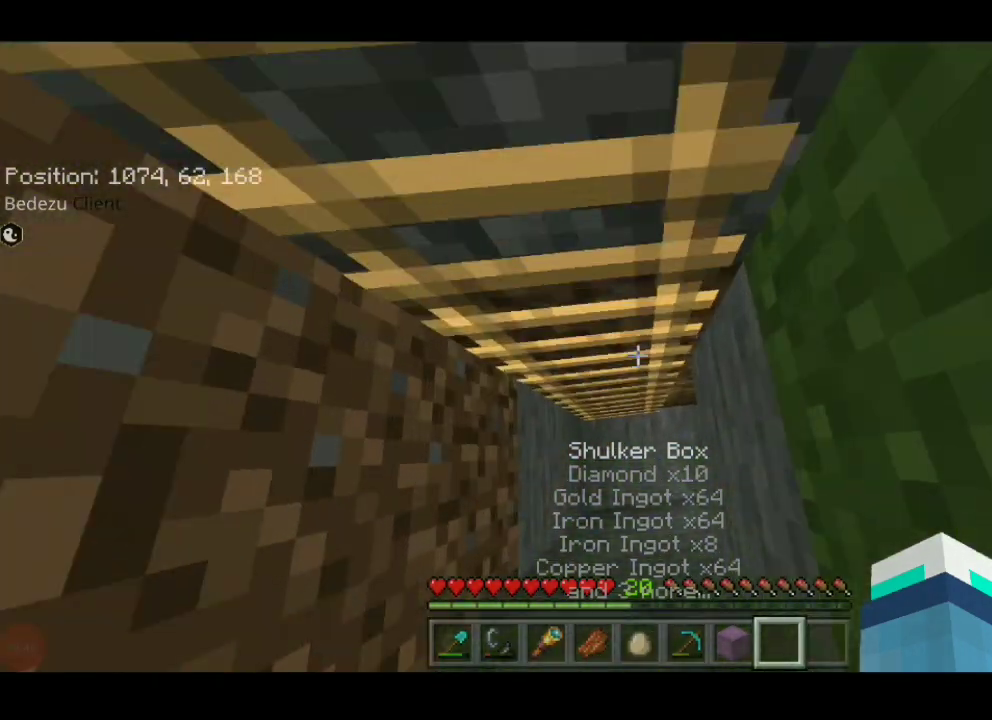
{"keys": [], "events": [[417, "w", "down"], [450, "w", "up"]]}
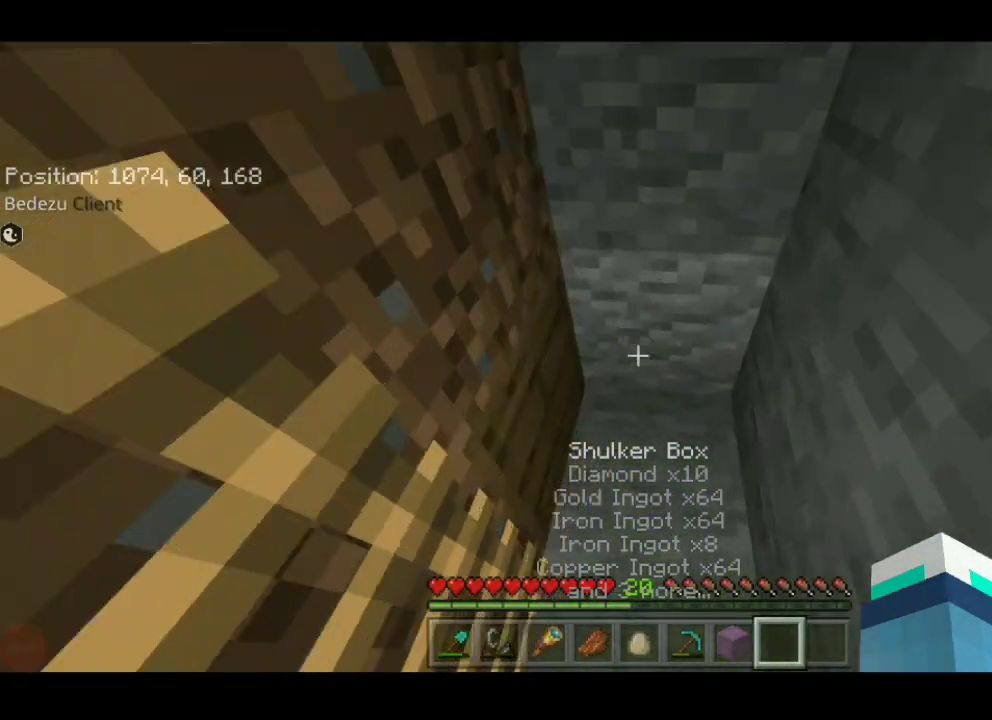
{"keys": ["w"], "events": [[450, "a", "down"], [450, "w", "down"], [483, "a", "up"]]}
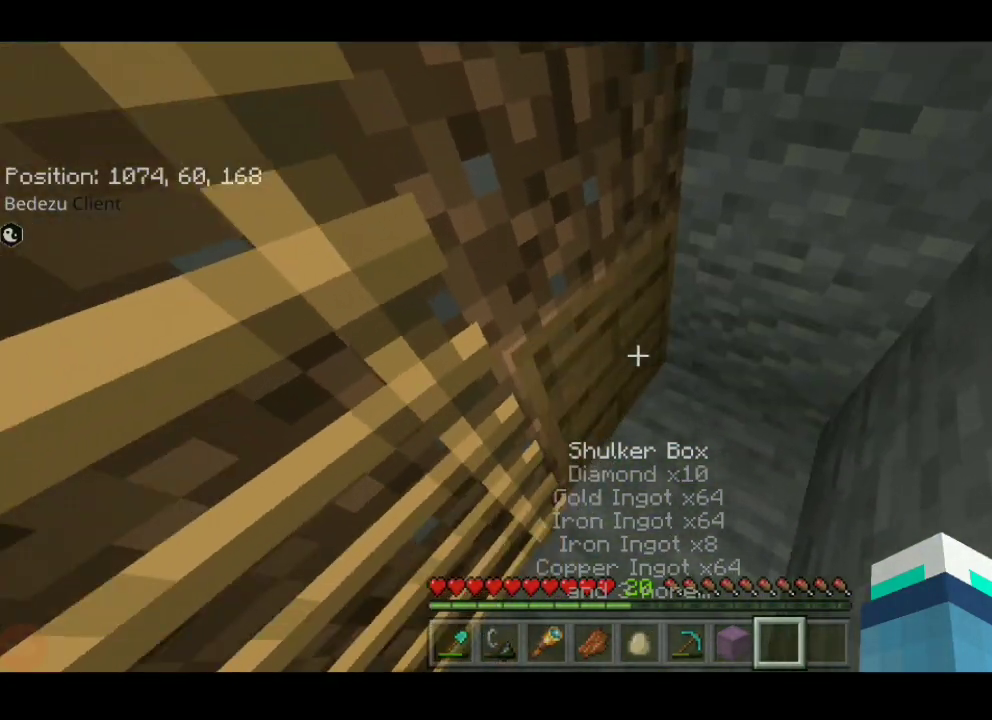
{"keys": [], "events": [[100, "w", "up"], [250, "w", "down"], [300, "w", "up"]]}